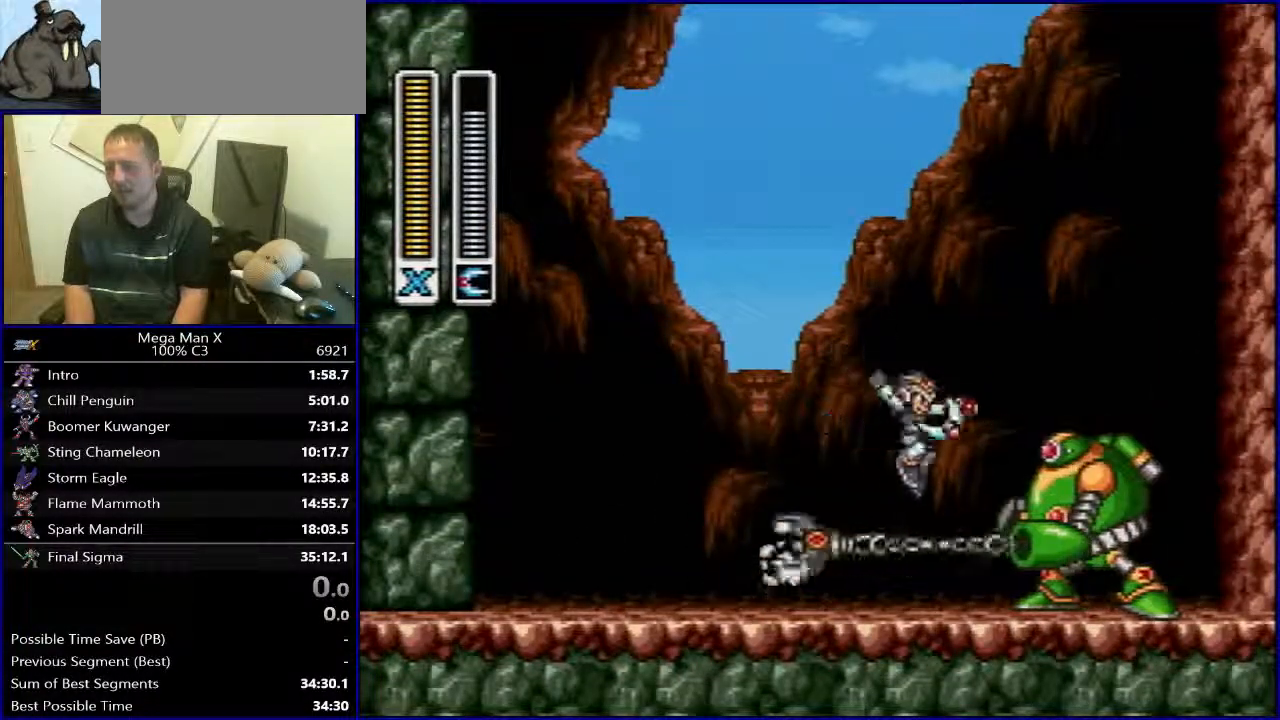
Gameplay with a controller (Nintendo layout); each line is a JSON object with the inputs held at the frame after it. "events" lists button and stick changes between this image and that frame as [ms after this image, input, new state], when the widget could be followed in between. Not read: L1 L3 R3.
{"buttons": ["Y"], "events": [[450, "Y", "down"]]}
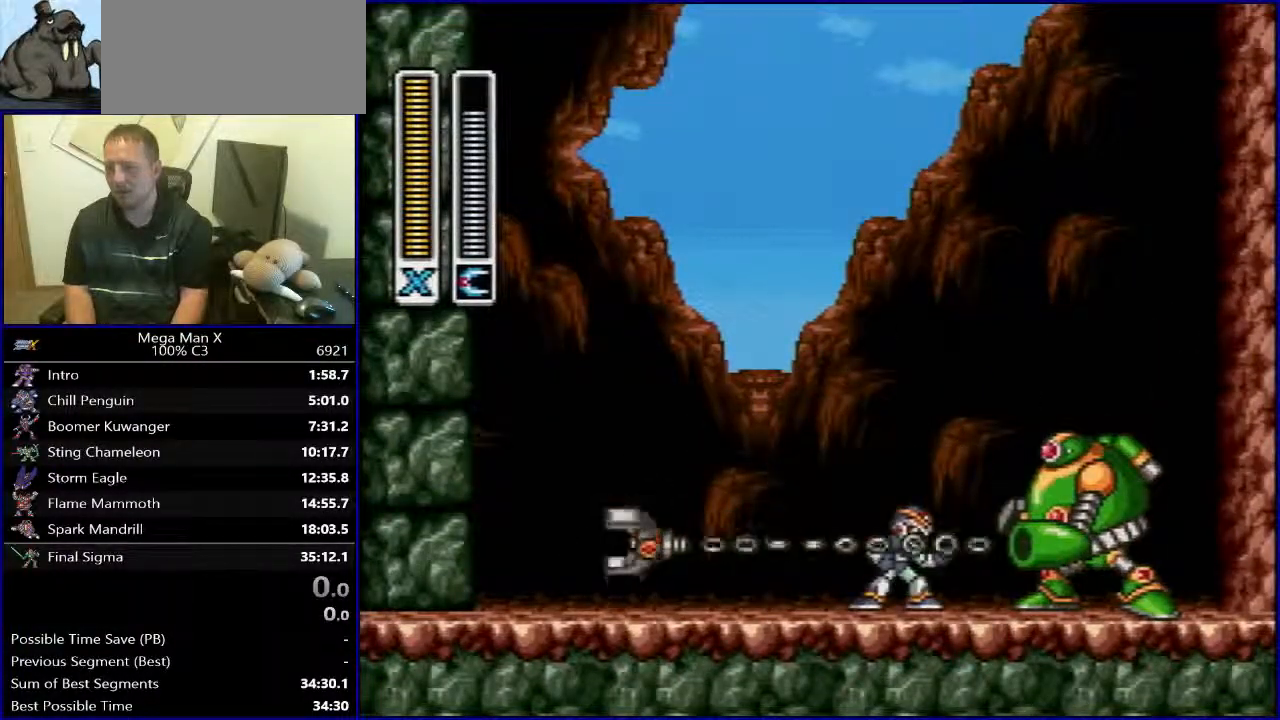
{"buttons": [], "events": [[83, "Y", "up"]]}
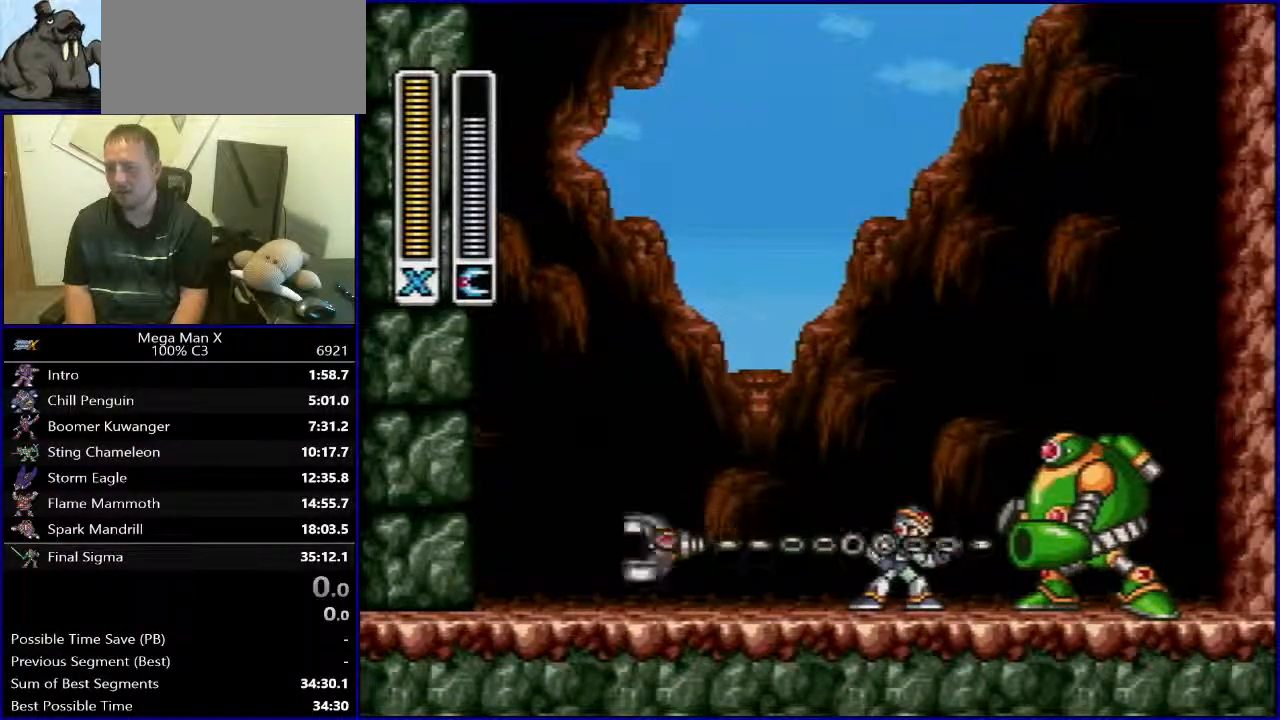
{"buttons": ["DPAD_RIGHT"], "events": [[17, "Y", "down"], [50, "B", "down"], [183, "DPAD_LEFT", "down"], [250, "Y", "up"], [400, "B", "up"], [417, "DPAD_LEFT", "up"], [417, "DPAD_RIGHT", "down"]]}
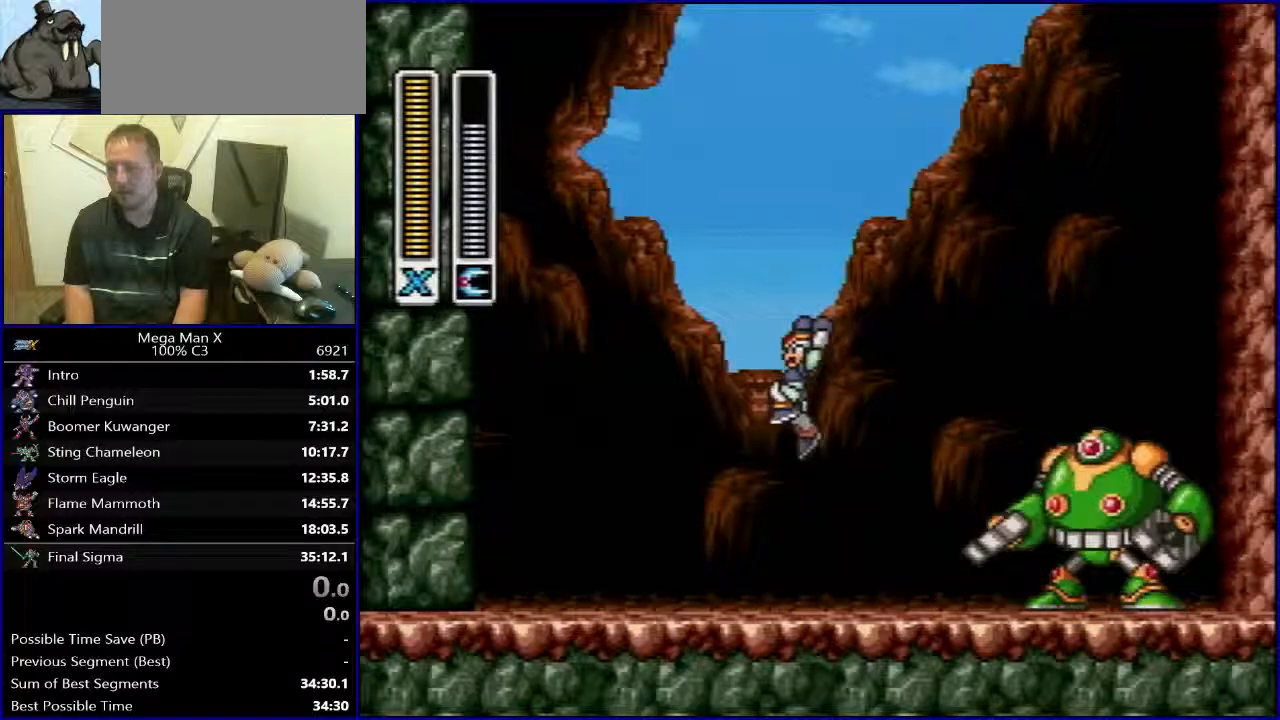
{"buttons": ["B", "DPAD_RIGHT"], "events": [[33, "DPAD_RIGHT", "up"], [33, "Y", "down"], [167, "Y", "up"], [200, "DPAD_LEFT", "down"], [317, "B", "down"], [433, "DPAD_LEFT", "up"], [450, "DPAD_RIGHT", "down"]]}
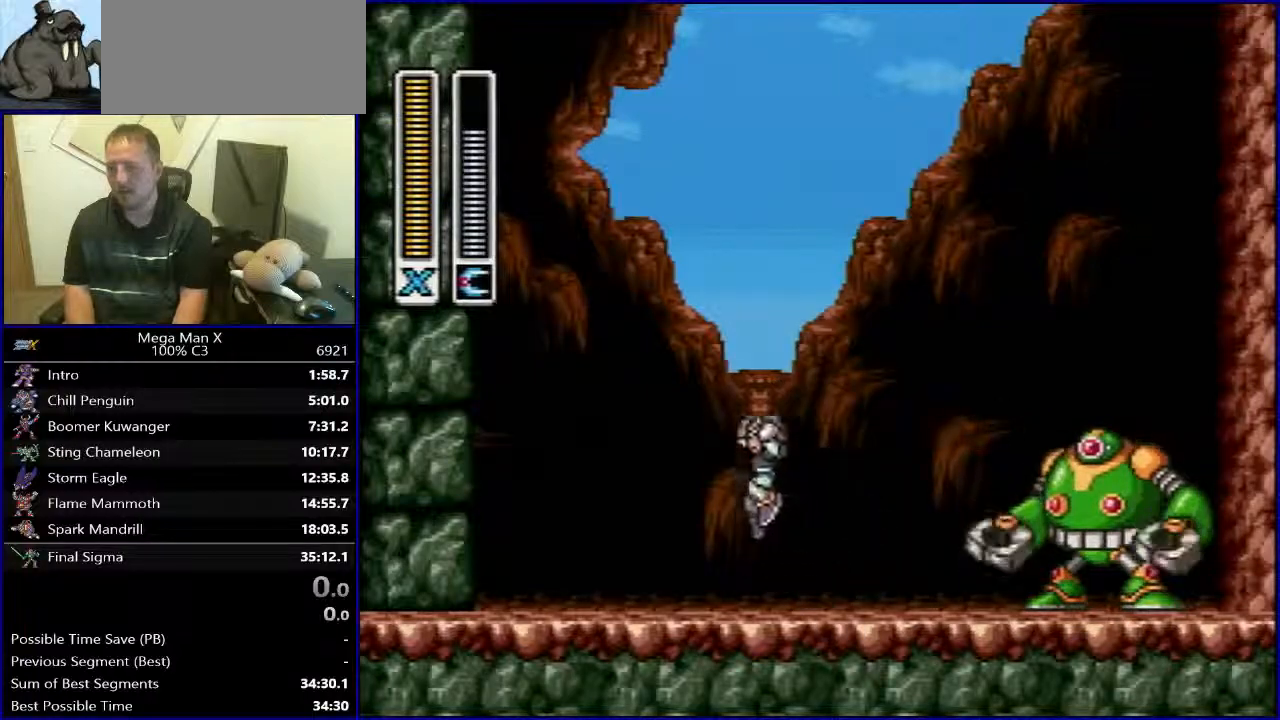
{"buttons": ["B", "DPAD_UP", "DPAD_LEFT"], "events": [[17, "B", "up"], [83, "Y", "down"], [117, "DPAD_RIGHT", "up"], [217, "Y", "up"], [300, "DPAD_LEFT", "down"], [417, "B", "down"], [500, "DPAD_UP", "down"]]}
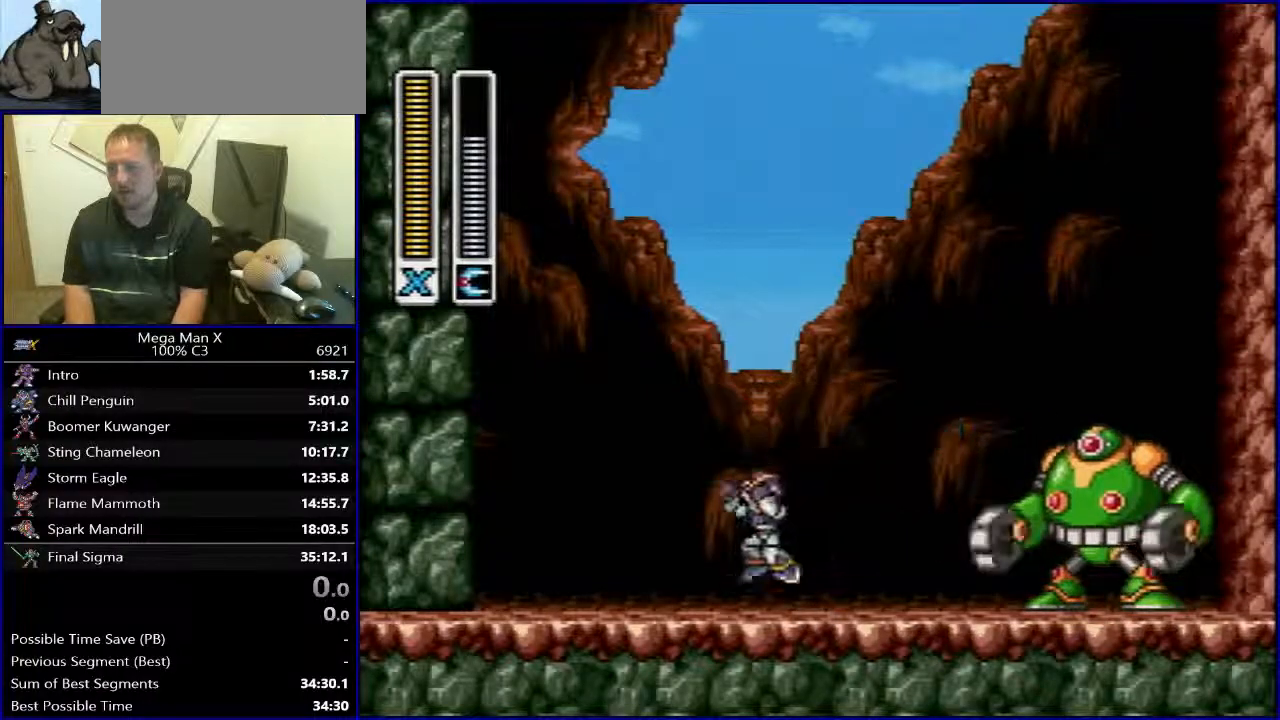
{"buttons": [], "events": [[33, "DPAD_LEFT", "up"], [33, "DPAD_RIGHT", "down"], [33, "DPAD_UP", "up"], [117, "B", "up"], [167, "DPAD_RIGHT", "up"], [167, "Y", "down"], [300, "Y", "up"]]}
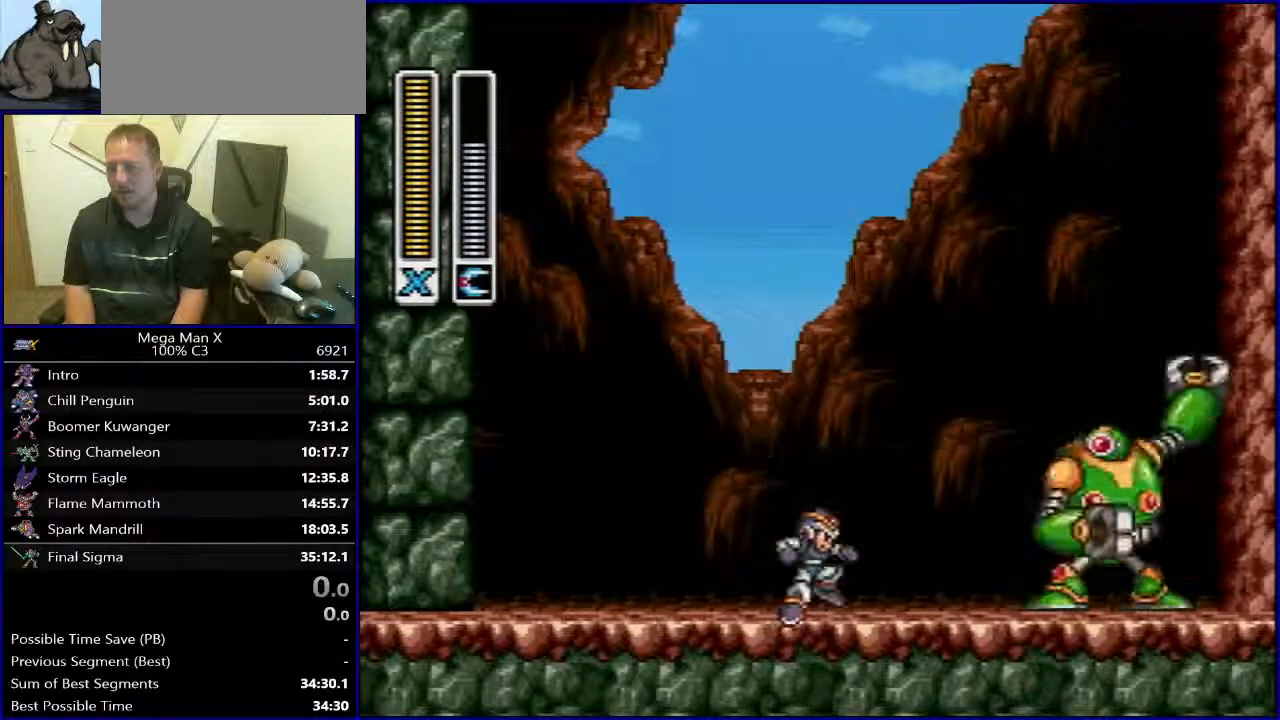
{"buttons": ["DPAD_RIGHT"], "events": [[83, "R1", "down"], [117, "B", "down"], [300, "Y", "down"], [417, "Y", "up"], [450, "DPAD_RIGHT", "down"], [450, "R1", "up"], [467, "B", "up"]]}
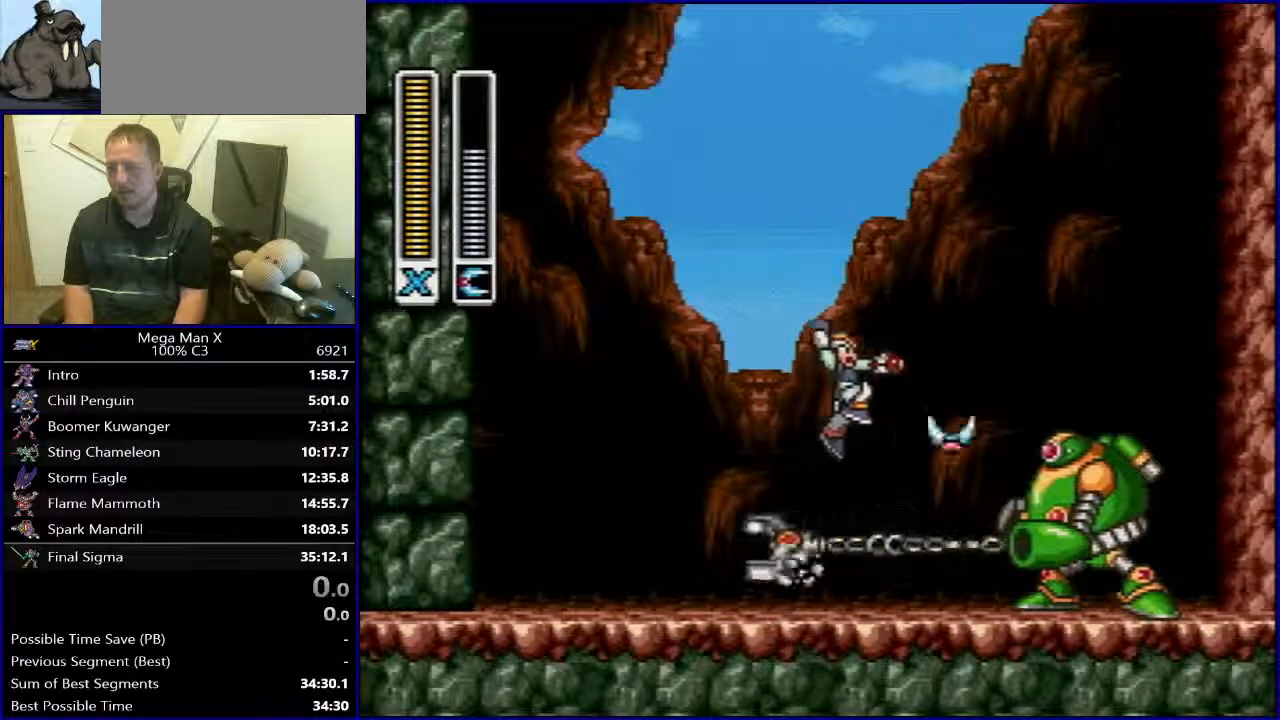
{"buttons": ["Y"], "events": [[83, "DPAD_RIGHT", "up"], [467, "Y", "down"]]}
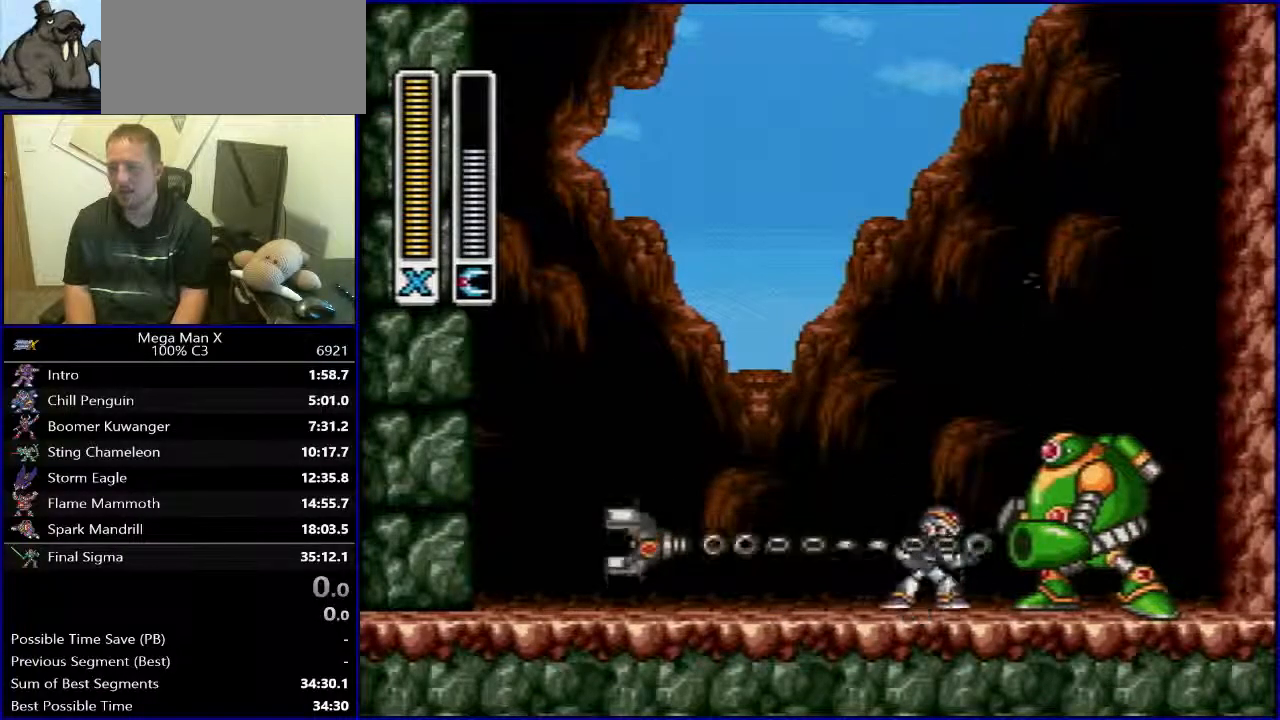
{"buttons": [], "events": [[100, "Y", "up"]]}
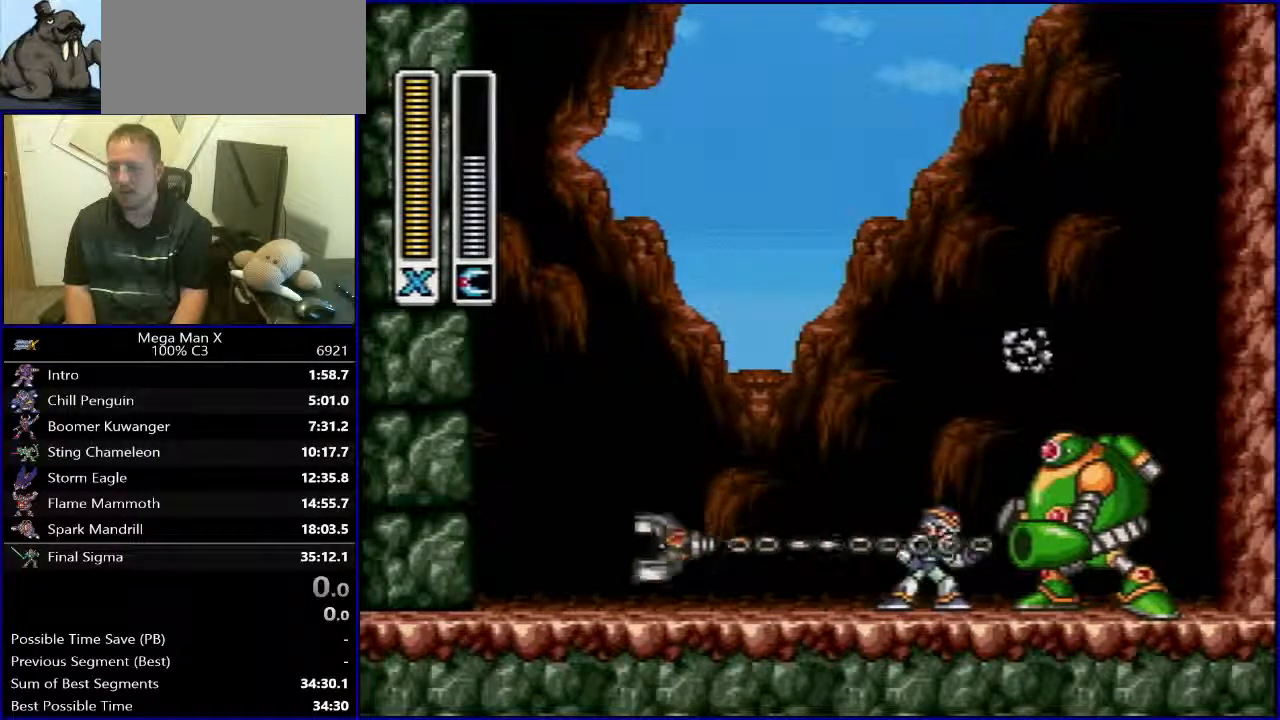
{"buttons": ["DPAD_RIGHT"], "events": [[50, "Y", "down"], [67, "B", "down"], [200, "DPAD_LEFT", "down"], [267, "Y", "up"], [433, "B", "up"], [467, "DPAD_LEFT", "up"], [467, "DPAD_RIGHT", "down"]]}
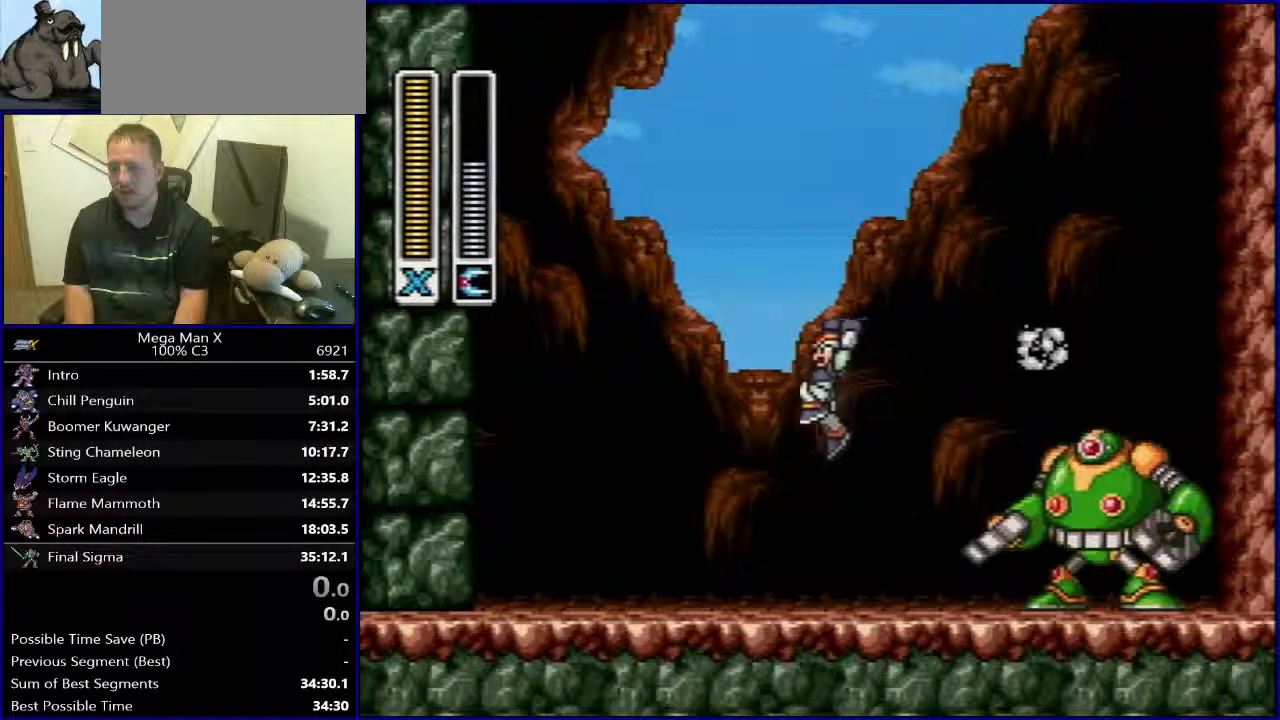
{"buttons": ["B", "DPAD_UP", "DPAD_LEFT"], "events": [[83, "DPAD_RIGHT", "up"], [100, "Y", "down"], [233, "Y", "up"], [250, "DPAD_LEFT", "down"], [367, "B", "down"], [500, "DPAD_UP", "down"]]}
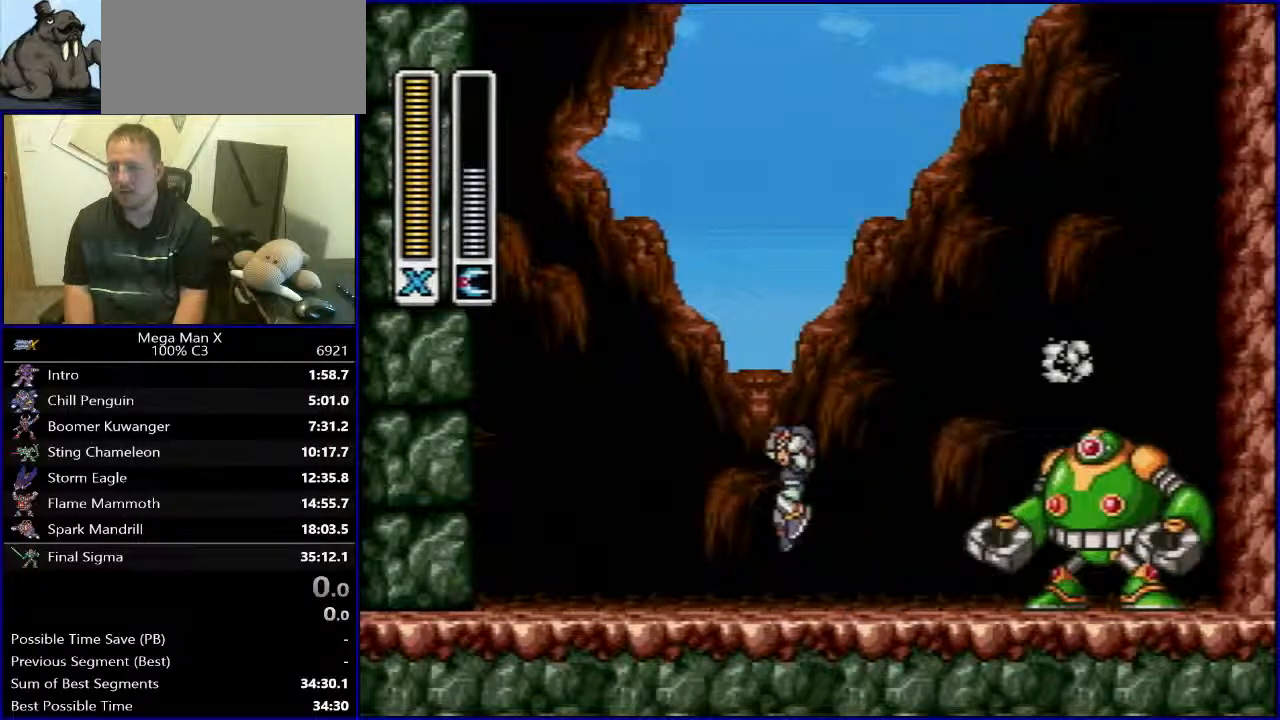
{"buttons": ["B", "DPAD_LEFT"], "events": [[17, "DPAD_LEFT", "up"], [33, "DPAD_RIGHT", "down"], [33, "DPAD_UP", "up"], [67, "B", "up"], [167, "DPAD_RIGHT", "up"], [167, "Y", "down"], [300, "Y", "up"], [383, "DPAD_LEFT", "down"], [467, "B", "down"]]}
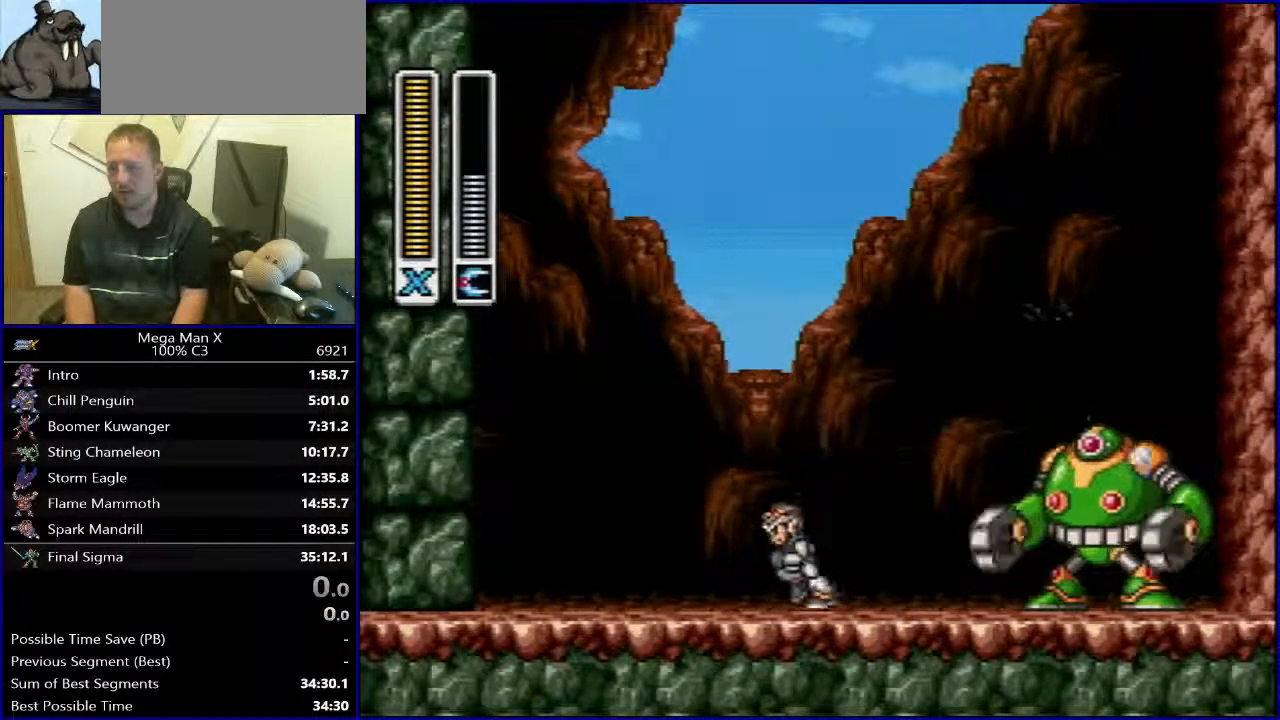
{"buttons": ["DPAD_RIGHT"], "events": [[67, "DPAD_UP", "down"], [83, "DPAD_LEFT", "up"], [100, "DPAD_RIGHT", "down"], [100, "DPAD_UP", "up"], [150, "B", "up"], [233, "DPAD_RIGHT", "up"], [233, "Y", "down"], [350, "Y", "up"], [467, "DPAD_RIGHT", "down"]]}
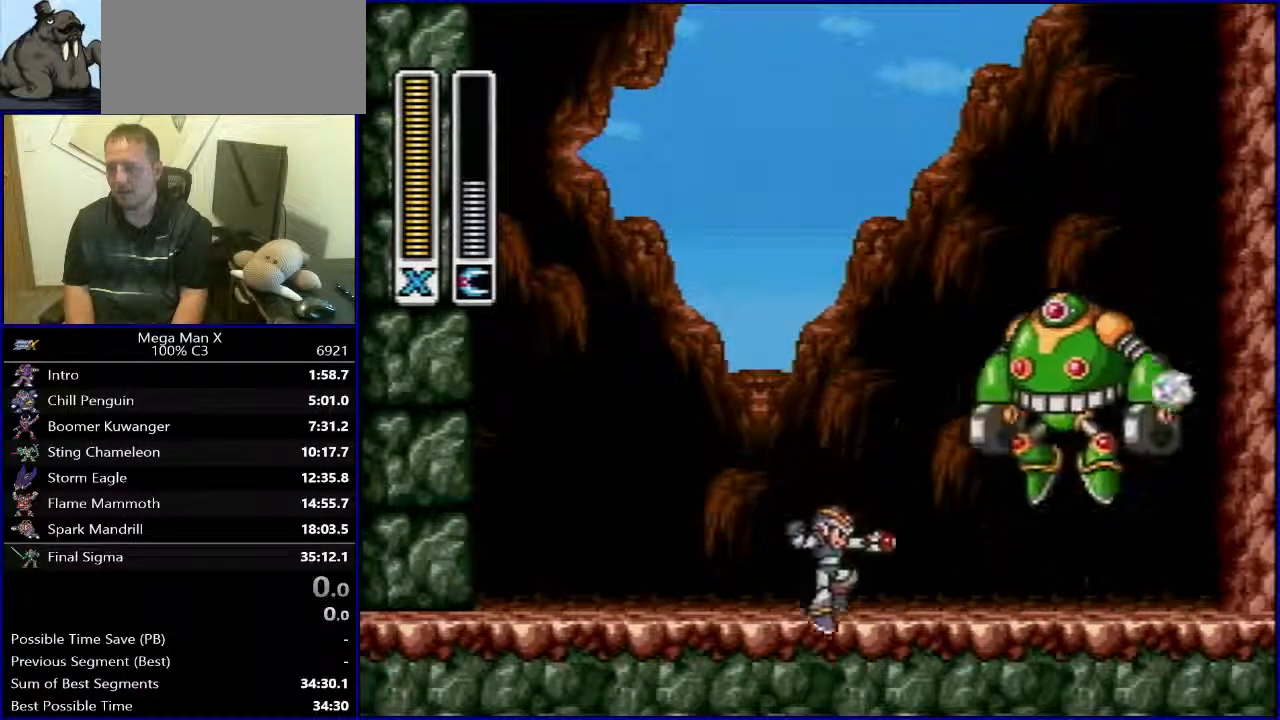
{"buttons": ["DPAD_LEFT"], "events": [[117, "R1", "down"], [317, "B", "down"], [450, "DPAD_LEFT", "down"], [450, "DPAD_RIGHT", "up"], [483, "B", "up"], [483, "R1", "up"]]}
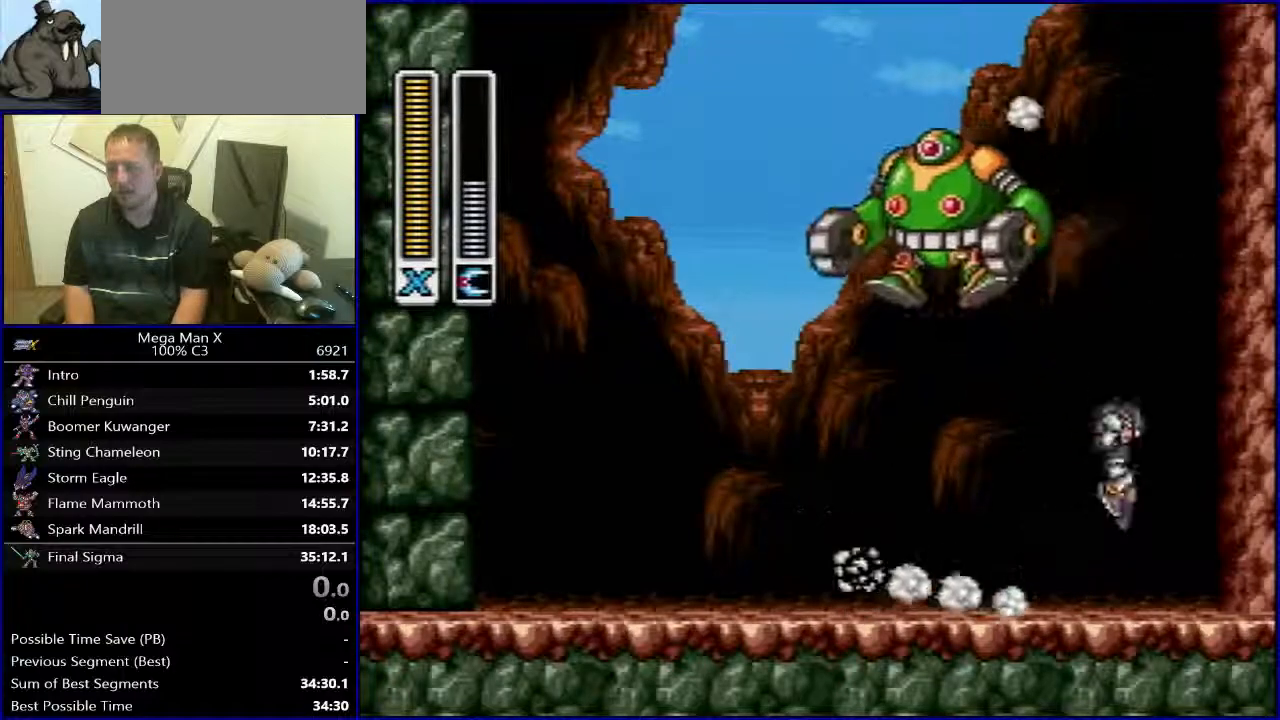
{"buttons": ["DPAD_RIGHT"], "events": [[50, "DPAD_LEFT", "up"], [50, "Y", "down"], [150, "Y", "up"], [283, "DPAD_RIGHT", "down"]]}
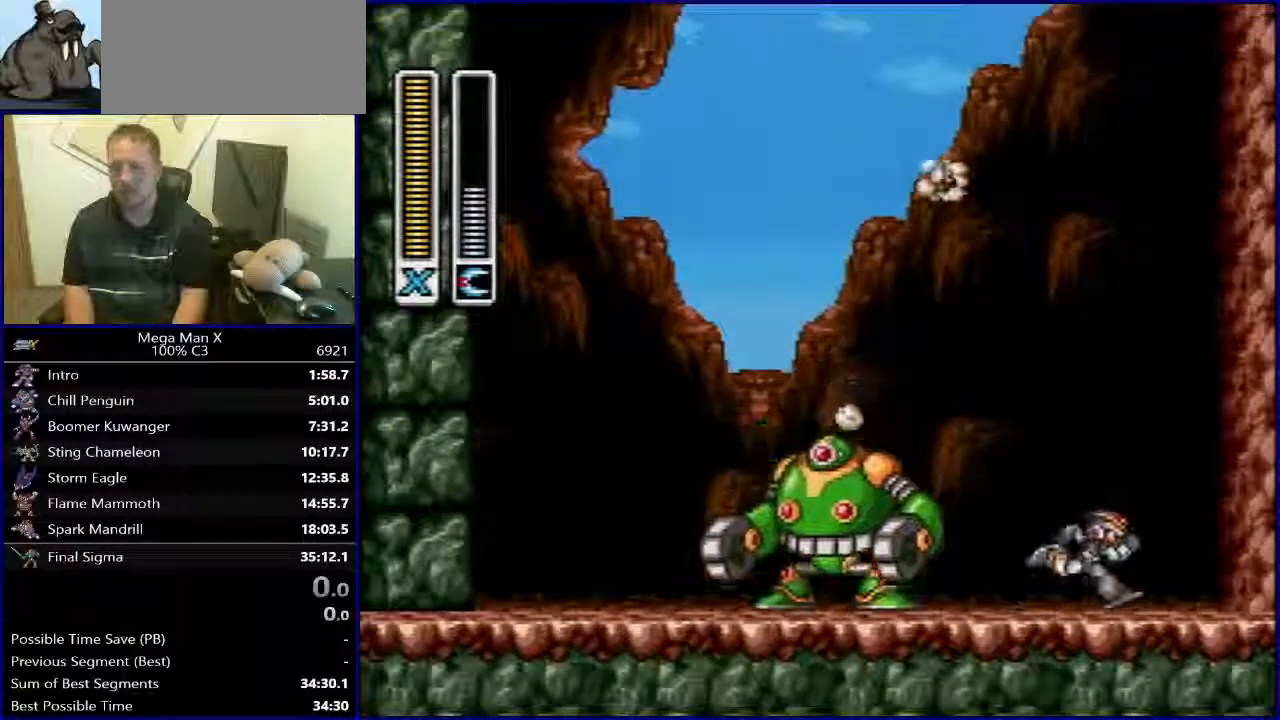
{"buttons": [], "events": [[50, "DPAD_RIGHT", "up"]]}
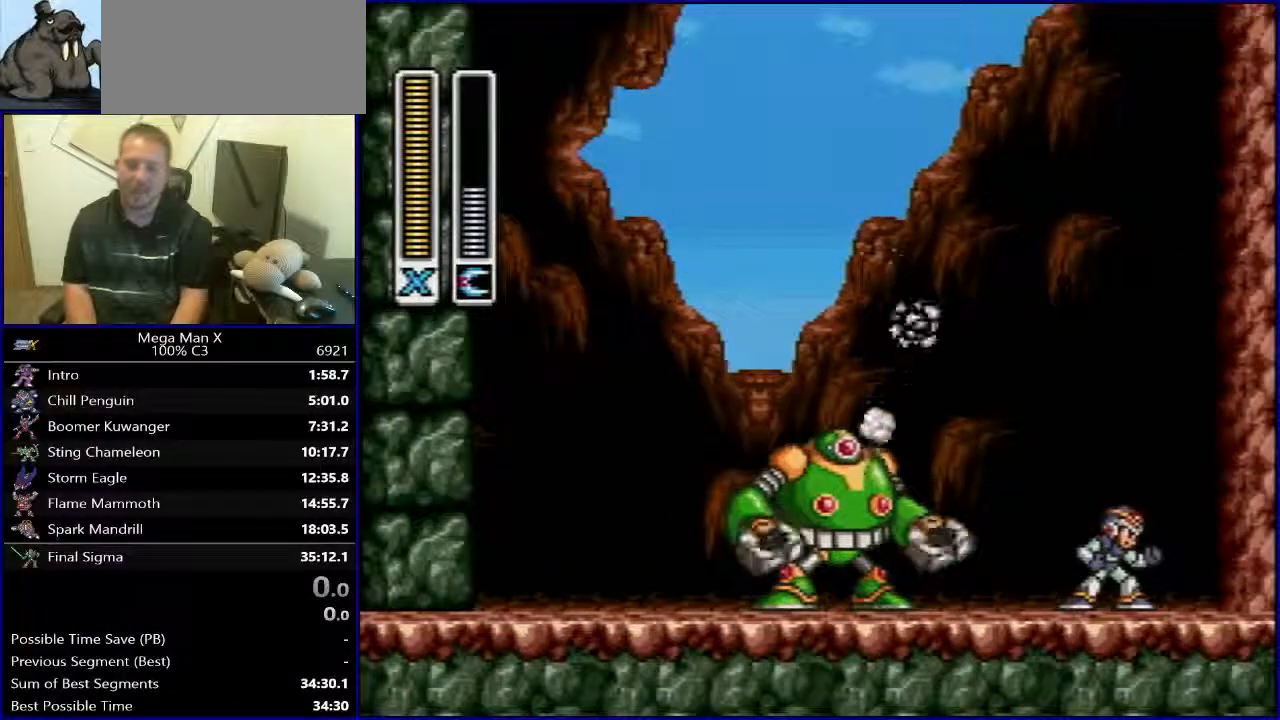
{"buttons": [], "events": []}
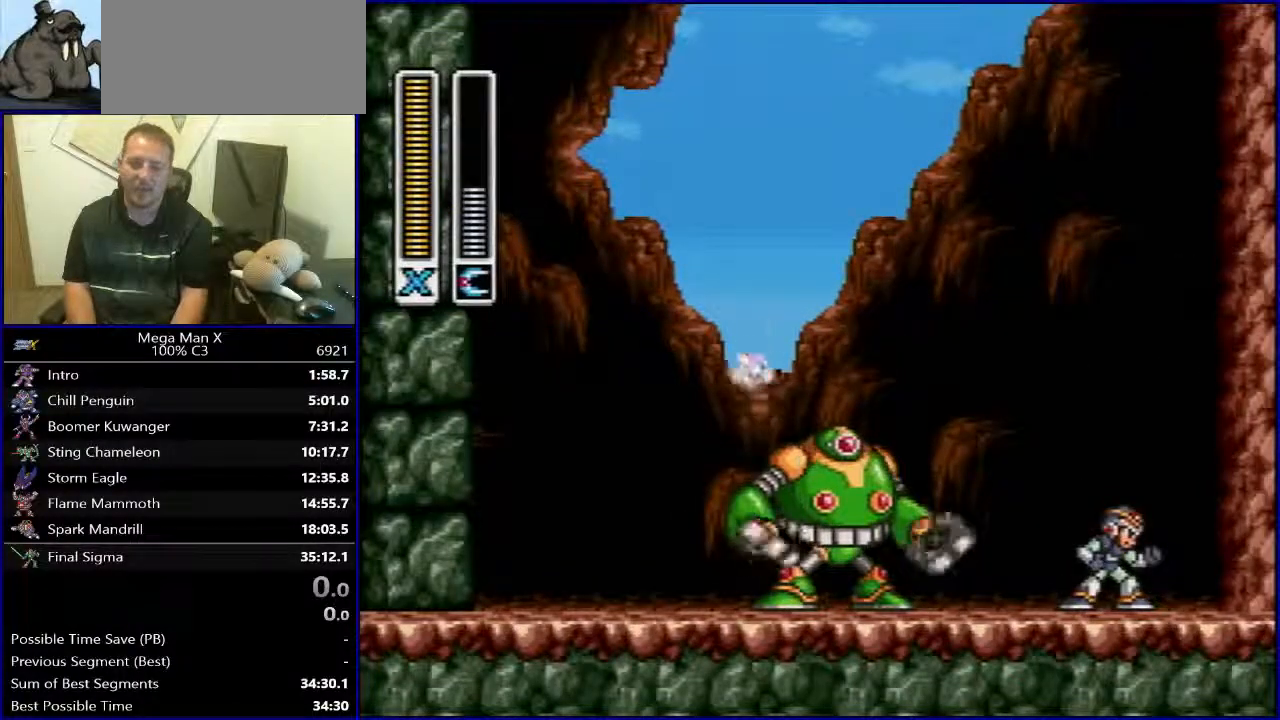
{"buttons": [], "events": [[83, "DPAD_LEFT", "down"], [167, "DPAD_LEFT", "up"]]}
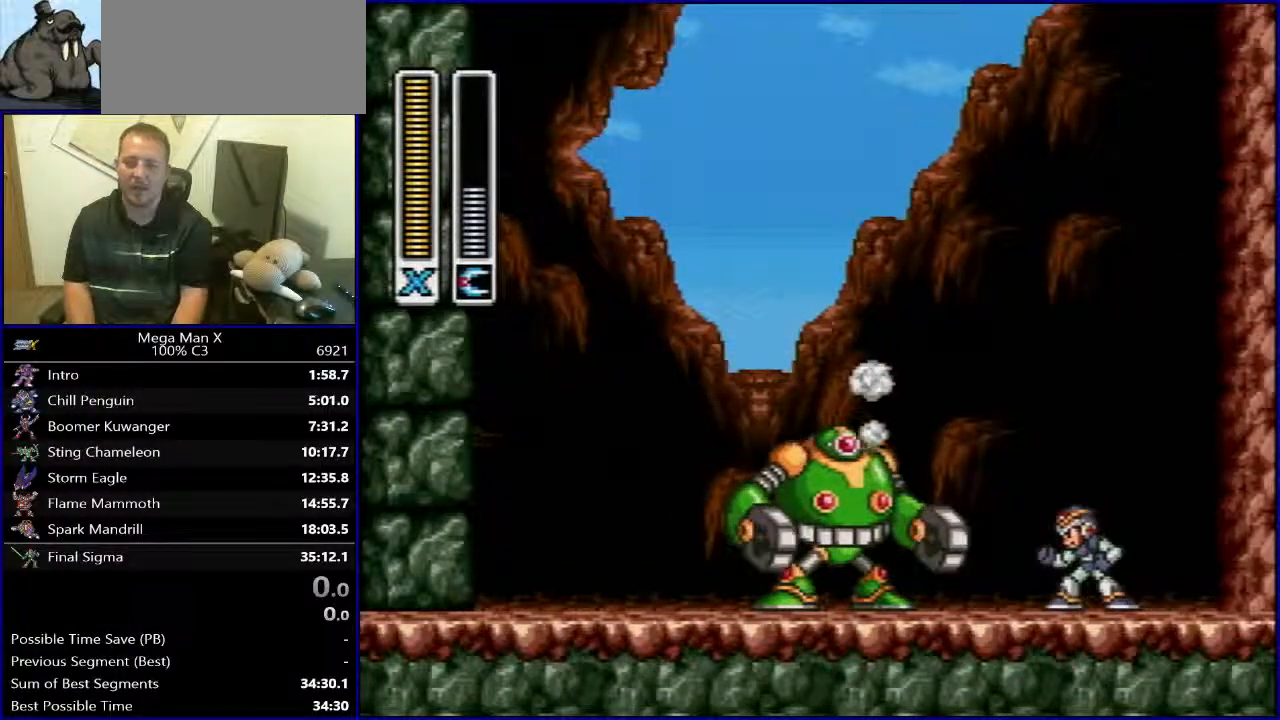
{"buttons": ["B", "R1", "DPAD_RIGHT"], "events": [[333, "B", "down"], [333, "R1", "down"], [350, "DPAD_RIGHT", "down"]]}
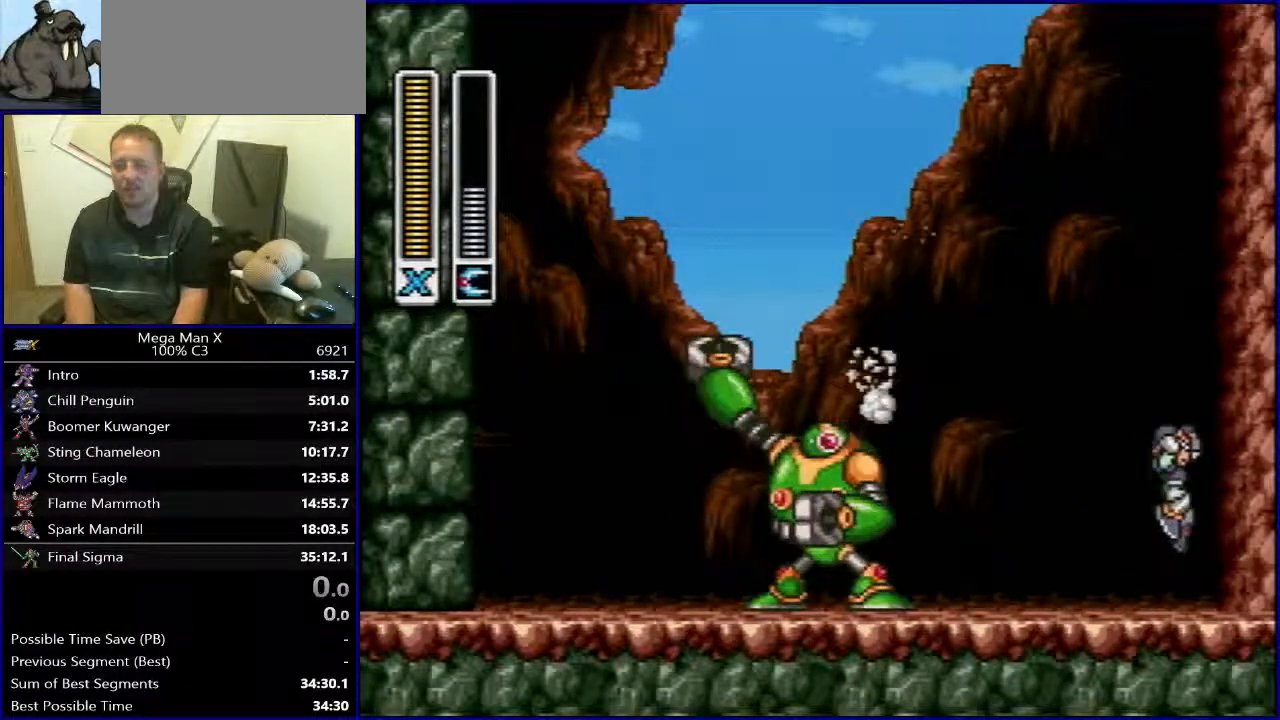
{"buttons": ["B", "R1", "DPAD_LEFT"], "events": [[33, "R1", "up"], [83, "DPAD_RIGHT", "up"], [100, "R1", "down"], [167, "DPAD_LEFT", "down"]]}
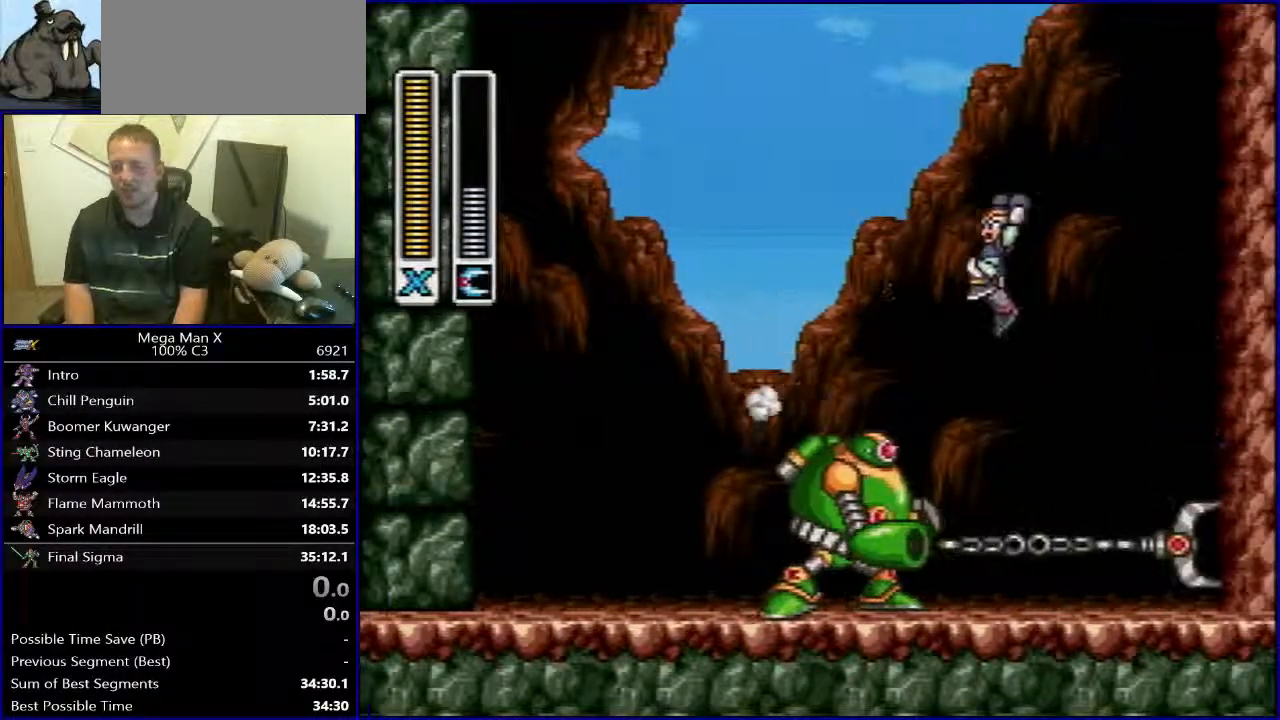
{"buttons": [], "events": [[150, "B", "up"], [150, "R1", "up"], [433, "DPAD_LEFT", "up"]]}
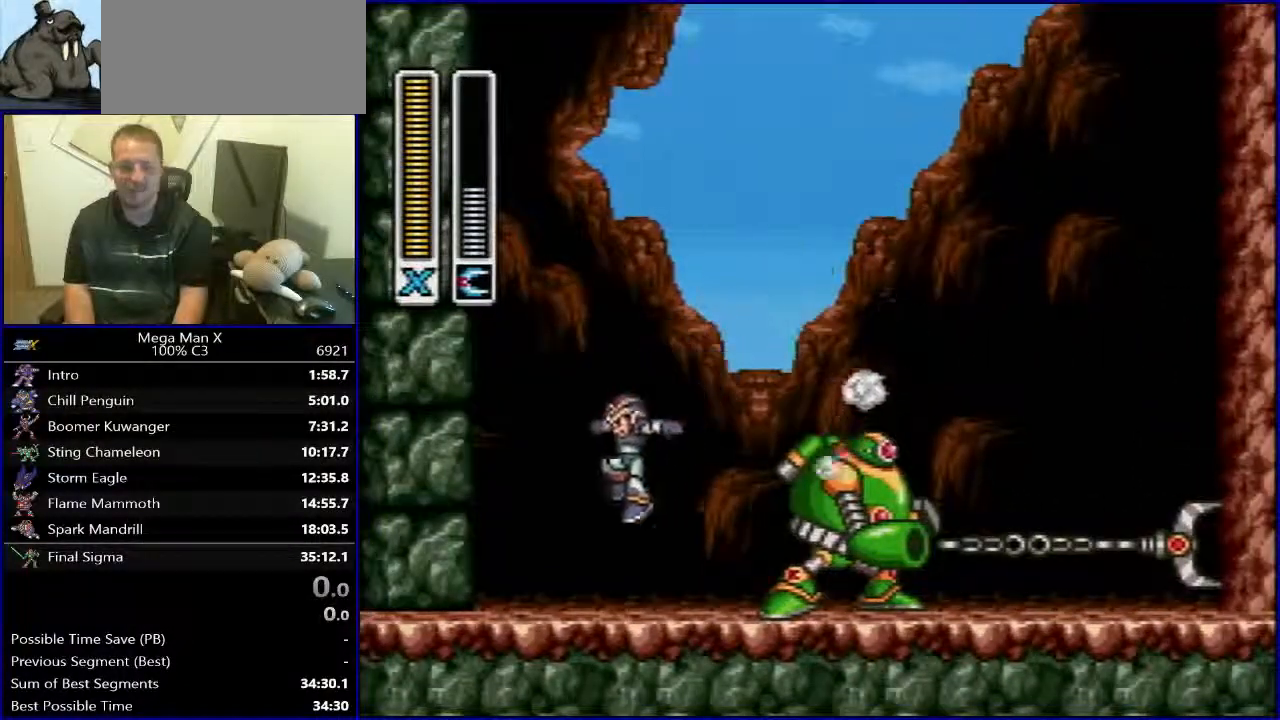
{"buttons": [], "events": [[100, "DPAD_RIGHT", "down"], [200, "DPAD_RIGHT", "up"]]}
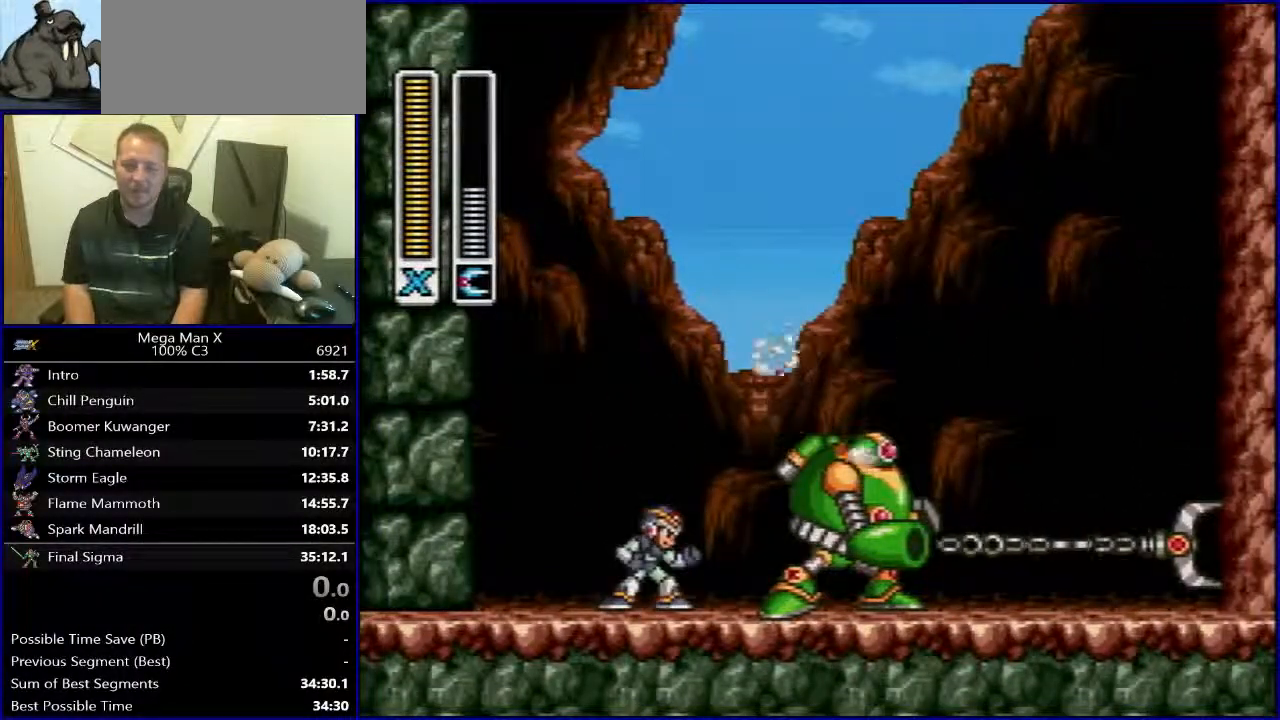
{"buttons": ["DPAD_RIGHT"], "events": [[500, "DPAD_RIGHT", "down"]]}
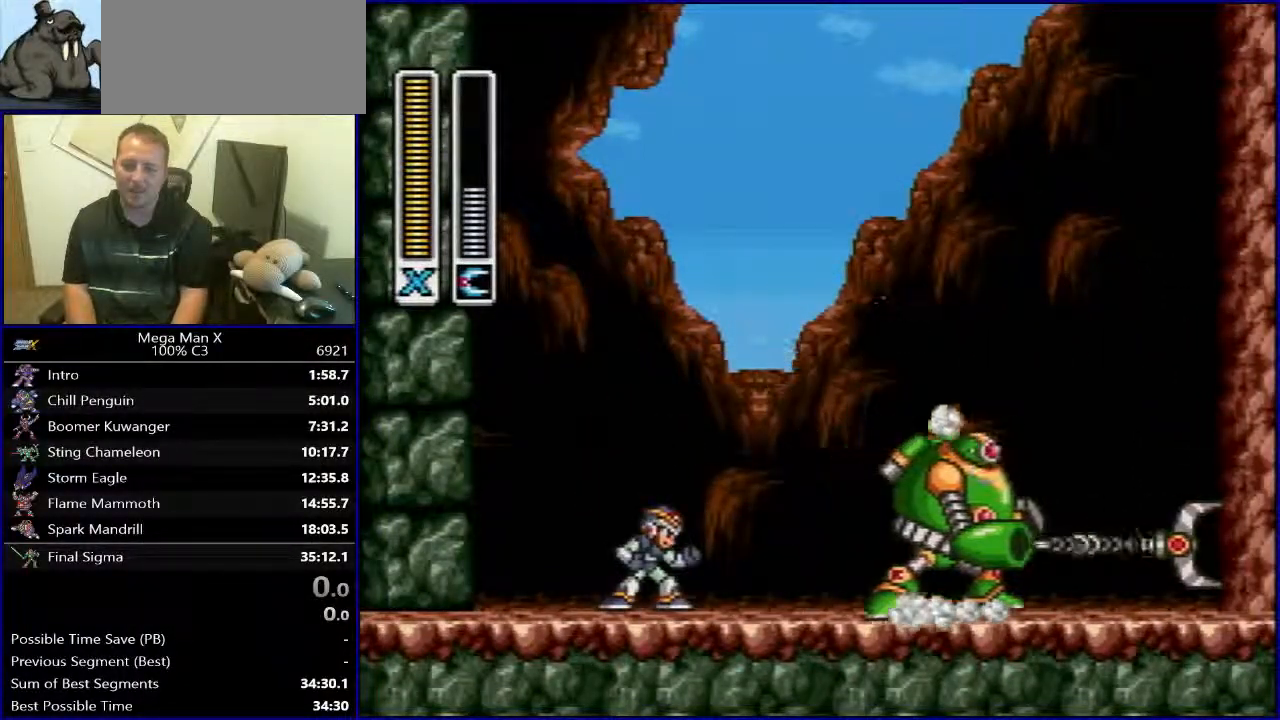
{"buttons": ["DPAD_RIGHT"], "events": []}
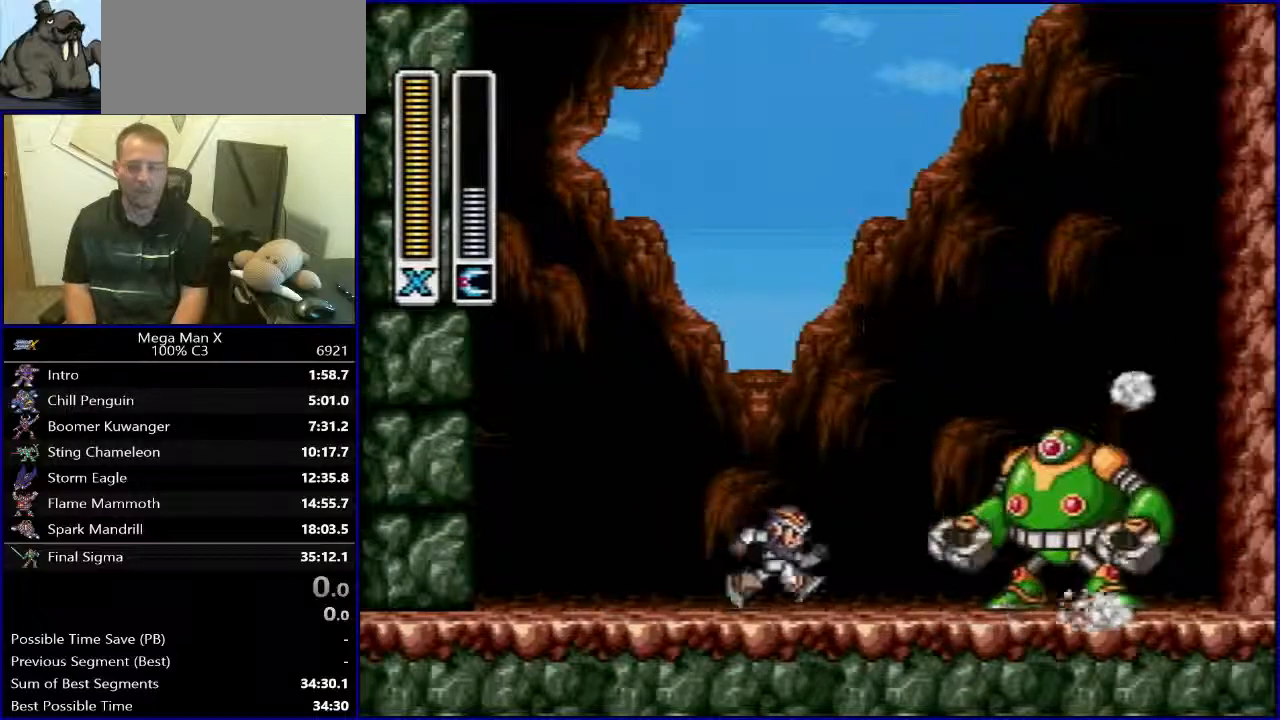
{"buttons": ["DPAD_LEFT"], "events": [[17, "DPAD_RIGHT", "up"], [217, "DPAD_LEFT", "down"]]}
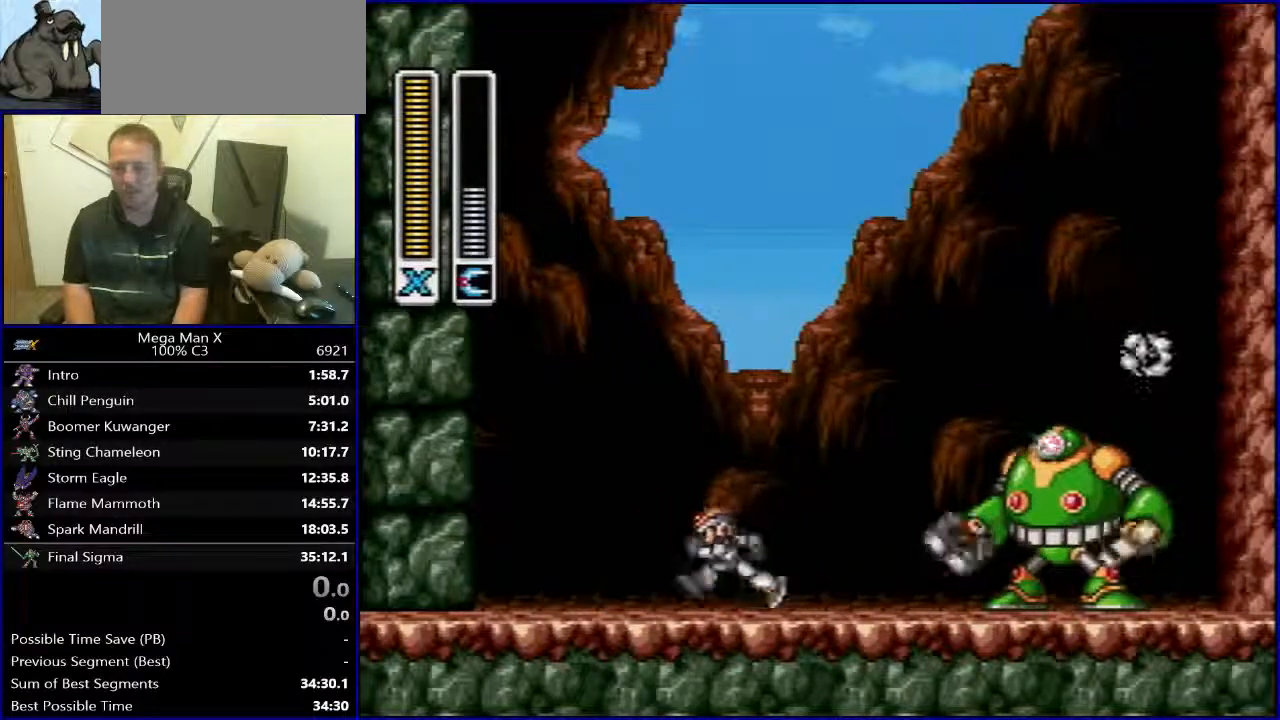
{"buttons": [], "events": [[17, "B", "down"], [67, "DPAD_LEFT", "up"], [83, "DPAD_RIGHT", "down"], [167, "B", "up"], [167, "DPAD_RIGHT", "up"]]}
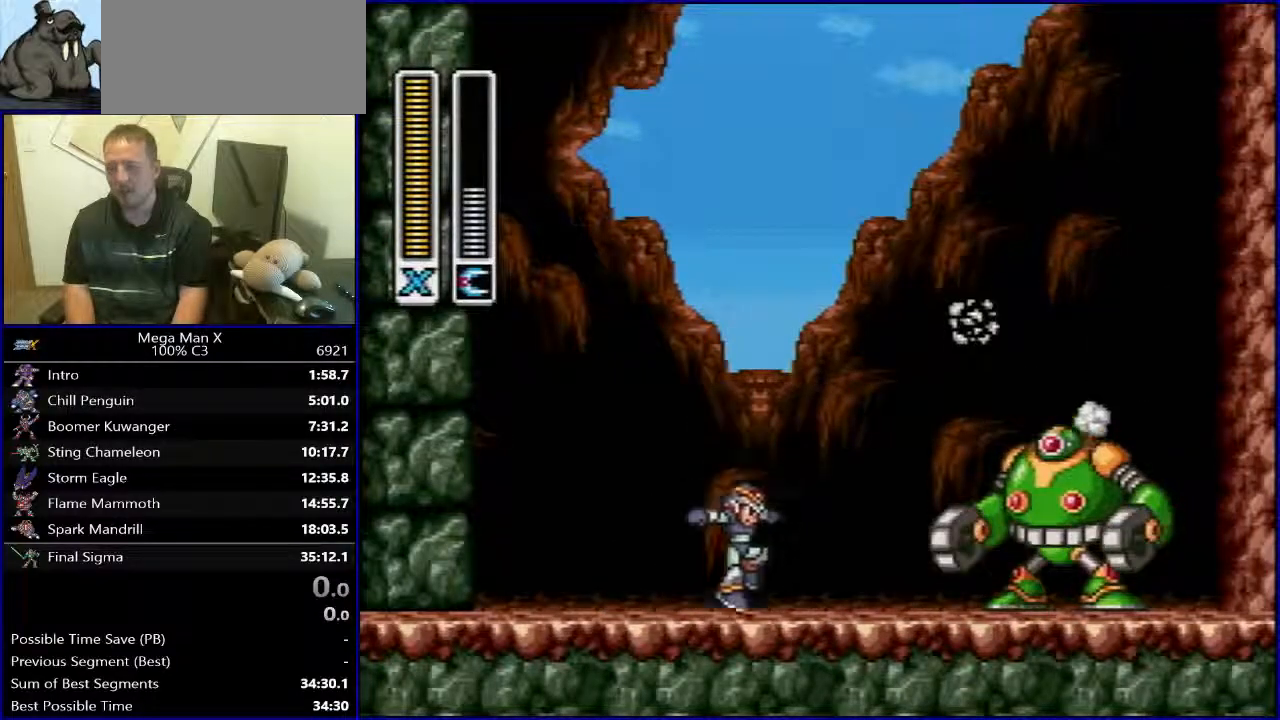
{"buttons": ["B", "R1"], "events": [[450, "B", "down"], [450, "R1", "down"]]}
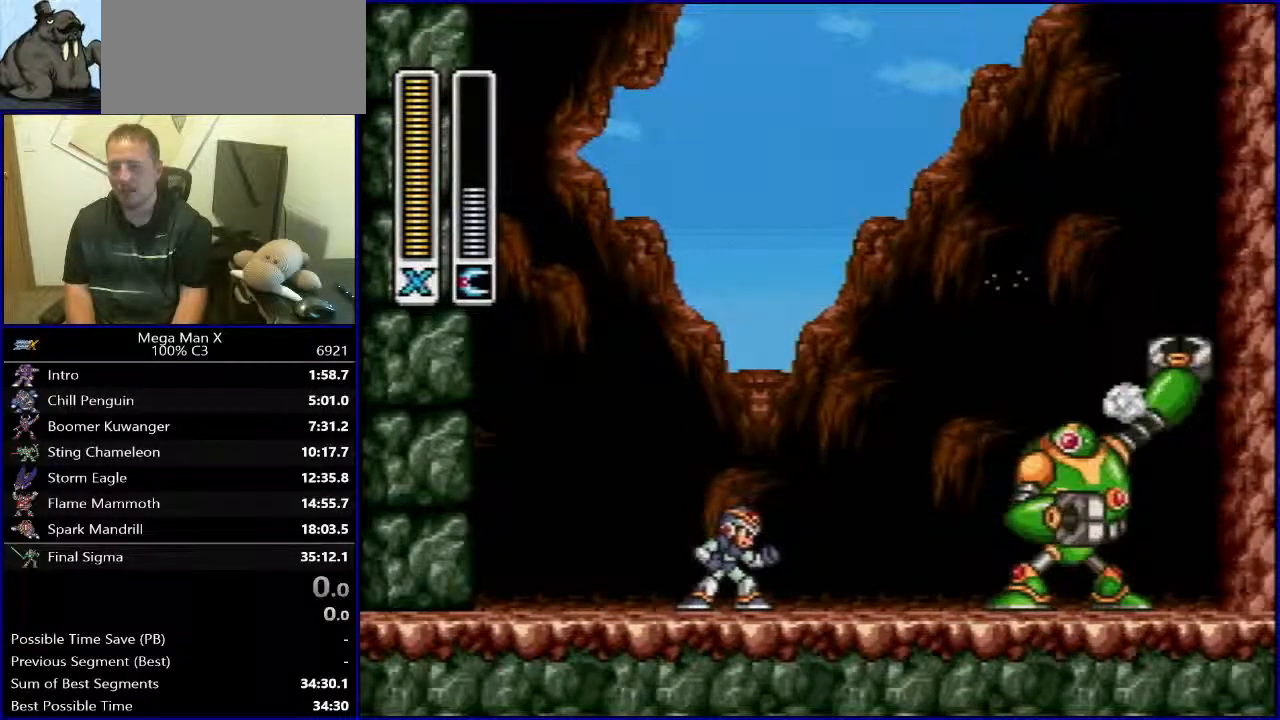
{"buttons": [], "events": [[100, "DPAD_RIGHT", "down"], [167, "B", "up"], [183, "R1", "up"], [283, "DPAD_RIGHT", "up"]]}
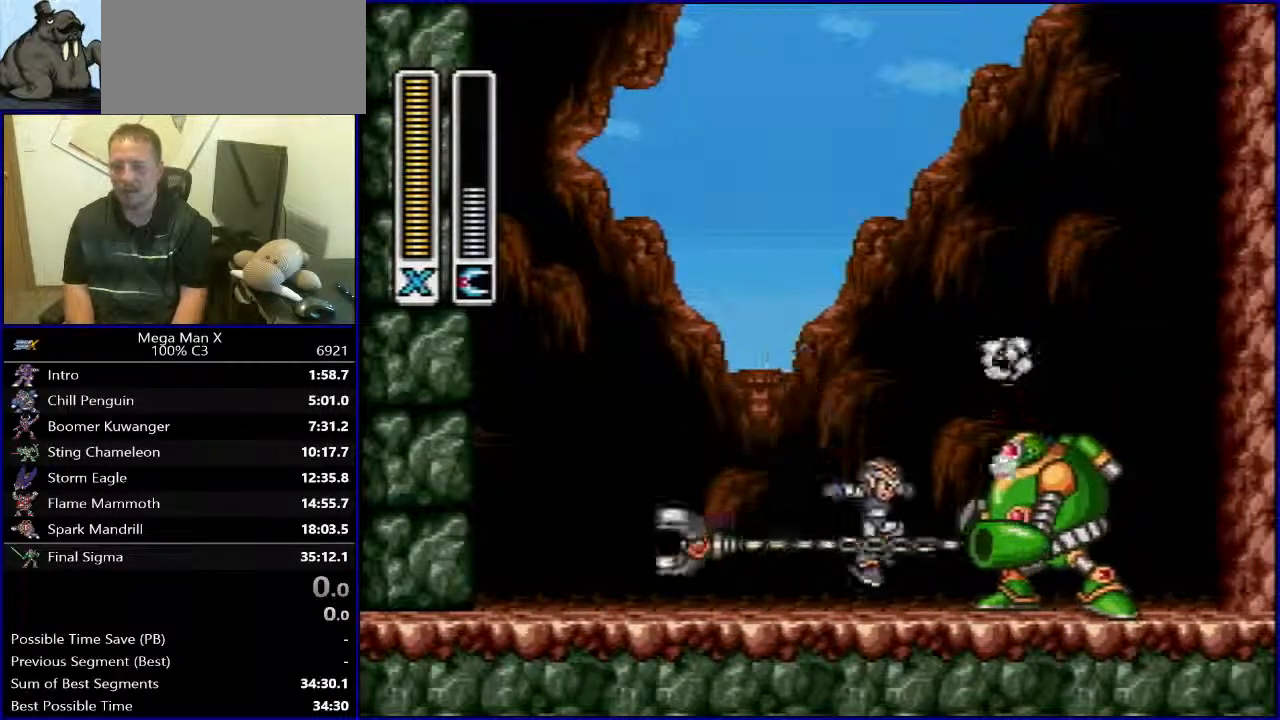
{"buttons": ["B", "DPAD_LEFT"], "events": [[167, "DPAD_LEFT", "down"], [167, "R1", "down"], [200, "B", "down"], [483, "R1", "up"]]}
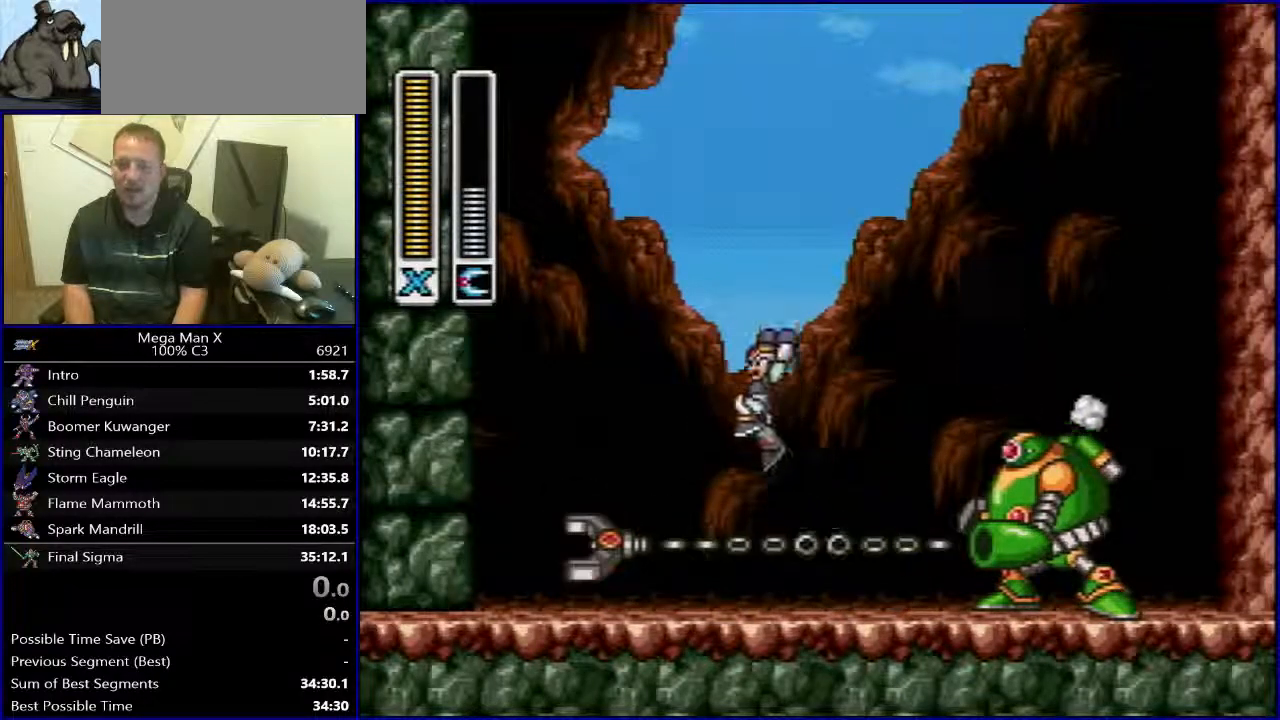
{"buttons": [], "events": [[67, "B", "up"], [333, "DPAD_LEFT", "up"]]}